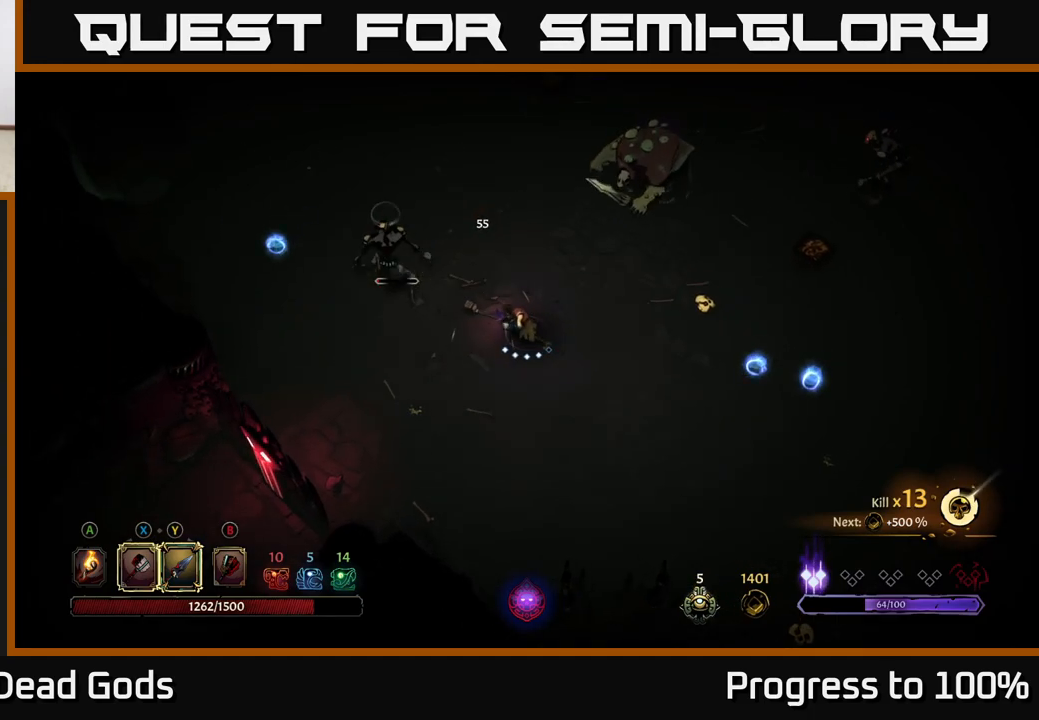
Gameplay with a controller (Xbox layout); each line is a JSON object with the inputs held at the frame after it. "events" lists button and stick changes between this image and that frame as [ms after this image, input, new state], when the widget could be followed in between.
{"buttons": [], "left_stick": "up-left", "right_stick": "center", "events": [[33, "Y", "up"], [117, "Y", "down"], [167, "Y", "up"]]}
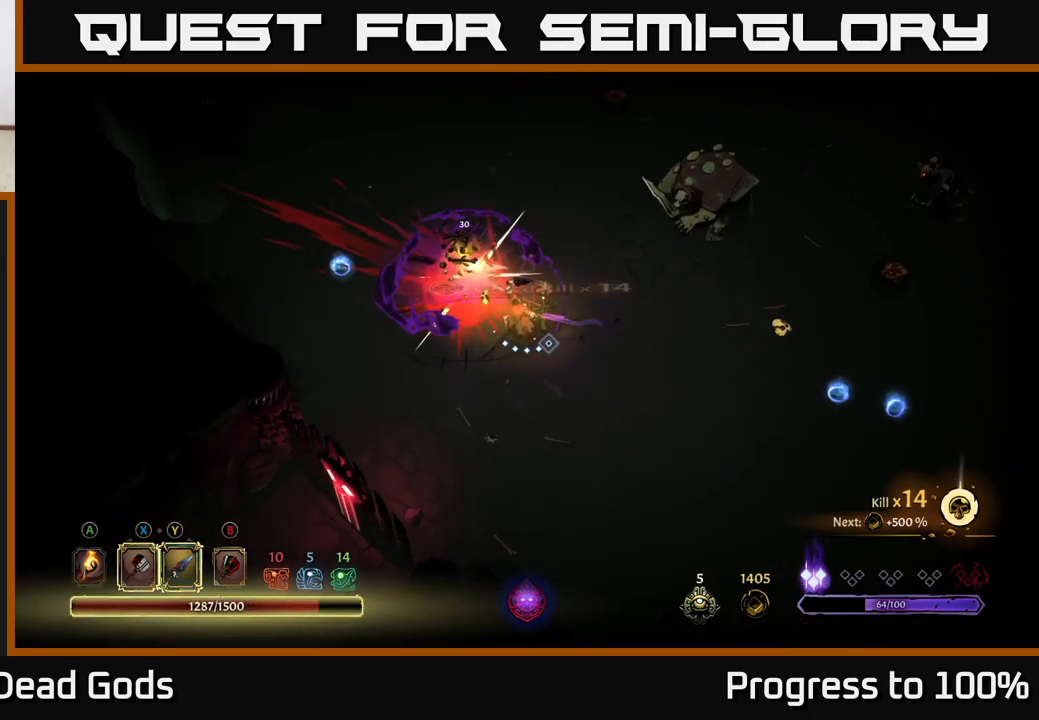
{"buttons": [], "left_stick": "right", "right_stick": "center", "events": [[67, "left_stick", "center"], [250, "left_stick", "left"], [383, "left_stick", "up"], [433, "left_stick", "right"]]}
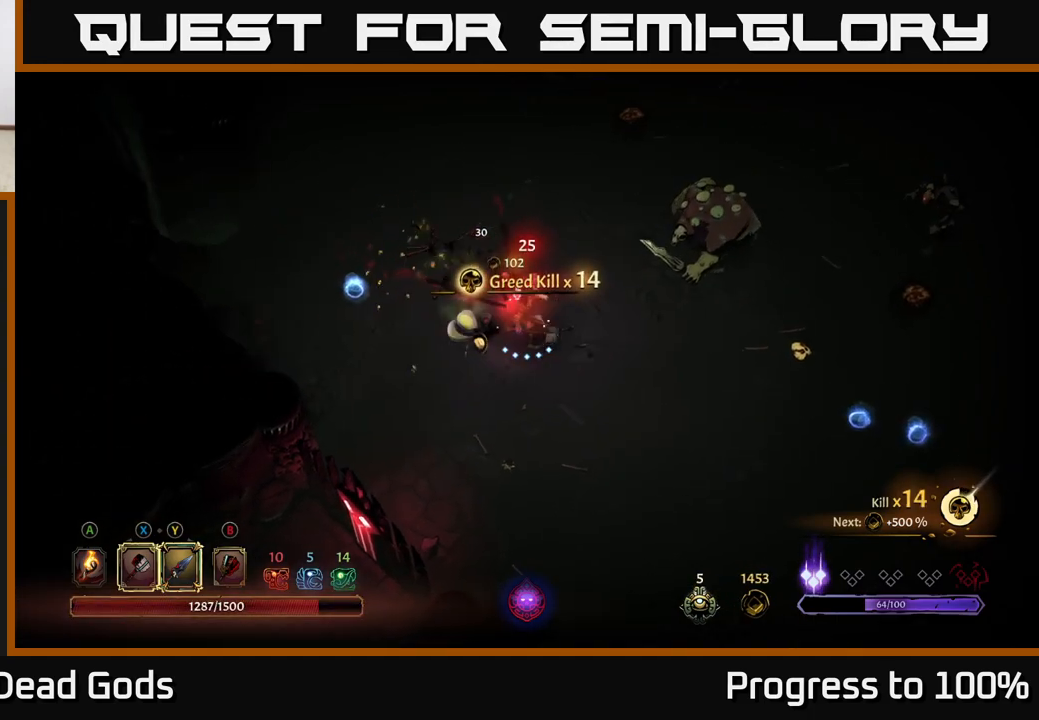
{"buttons": [], "left_stick": "up-right", "right_stick": "center", "events": [[150, "Y", "down"], [250, "left_stick", "up-right"], [450, "Y", "up"]]}
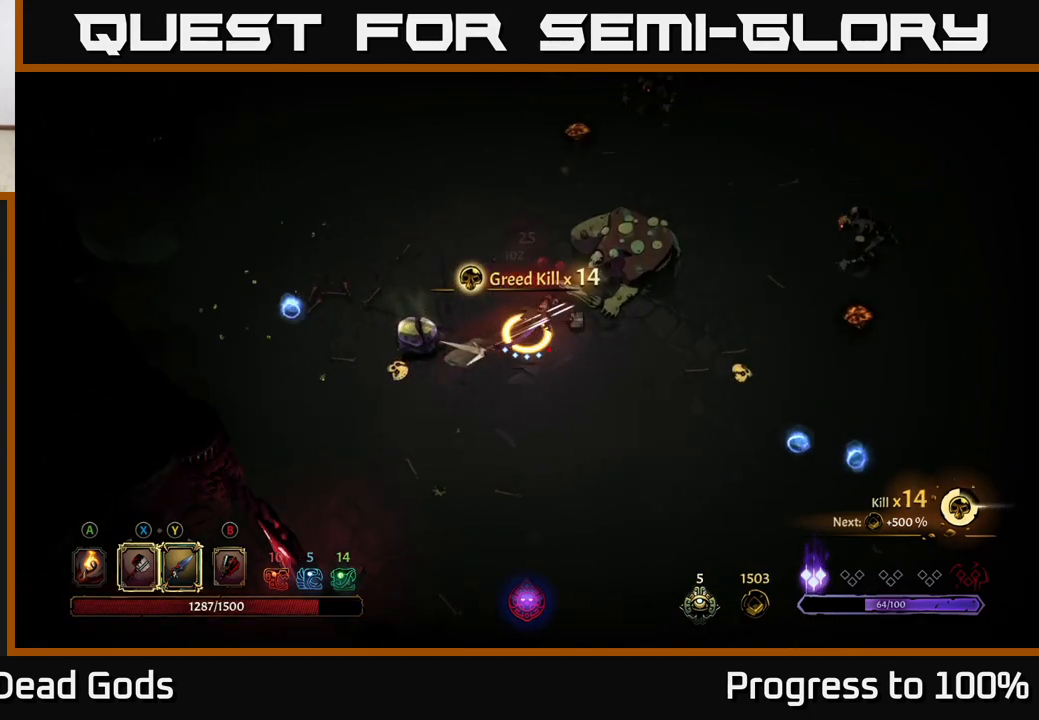
{"buttons": [], "left_stick": "center", "right_stick": "center", "events": [[217, "left_stick", "center"]]}
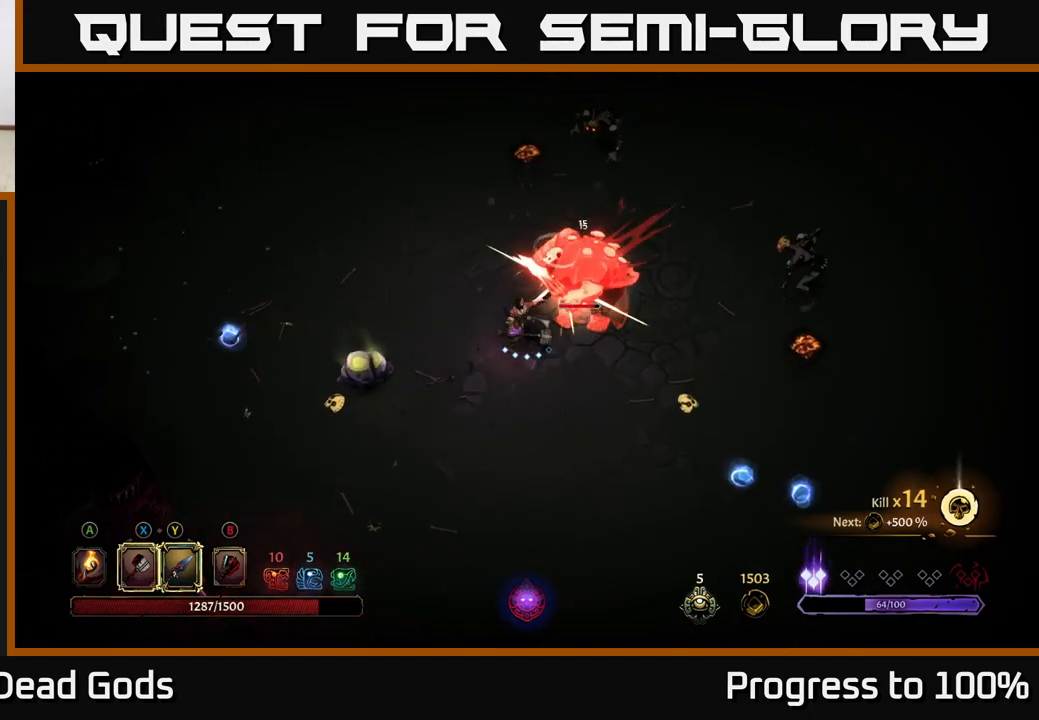
{"buttons": [], "left_stick": "right", "right_stick": "center", "events": [[200, "left_stick", "right"], [317, "X", "down"], [450, "X", "up"]]}
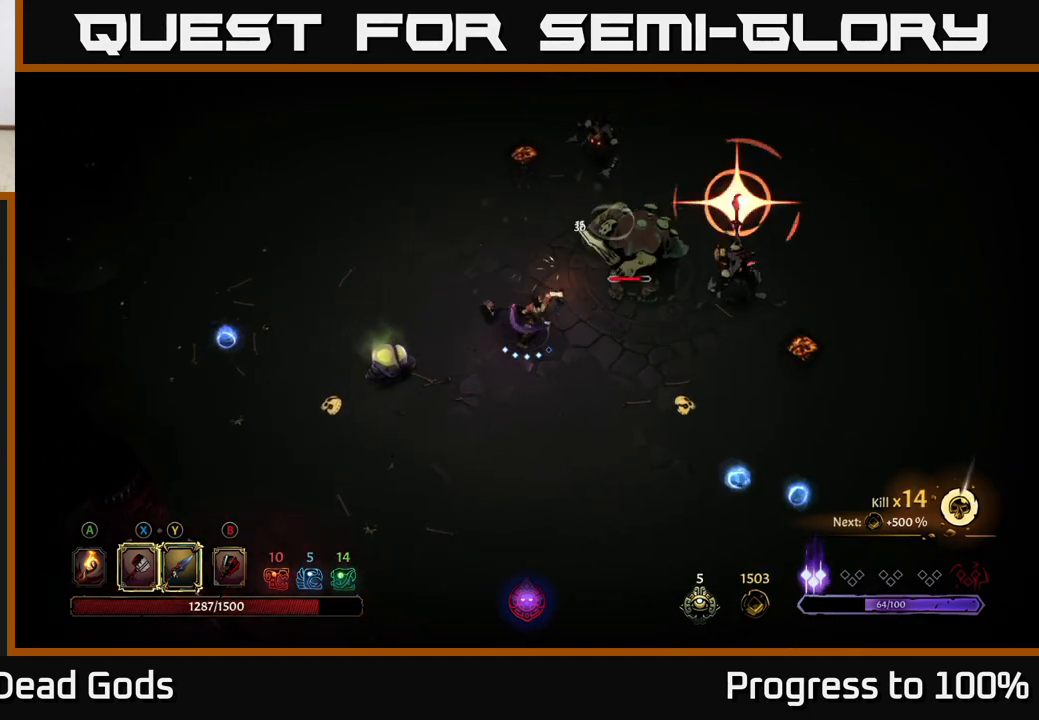
{"buttons": ["R2"], "left_stick": "right", "right_stick": "center", "events": [[400, "R2", "down"]]}
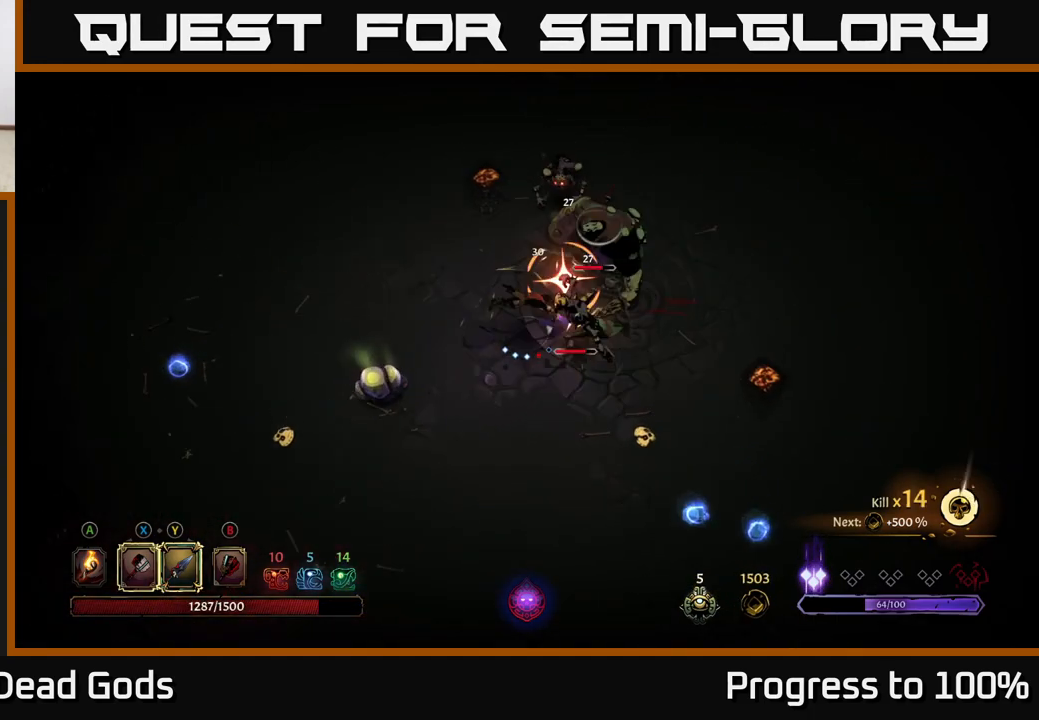
{"buttons": ["Y"], "left_stick": "down-left", "right_stick": "center", "events": [[67, "R2", "up"], [467, "left_stick", "down-left"], [483, "Y", "down"]]}
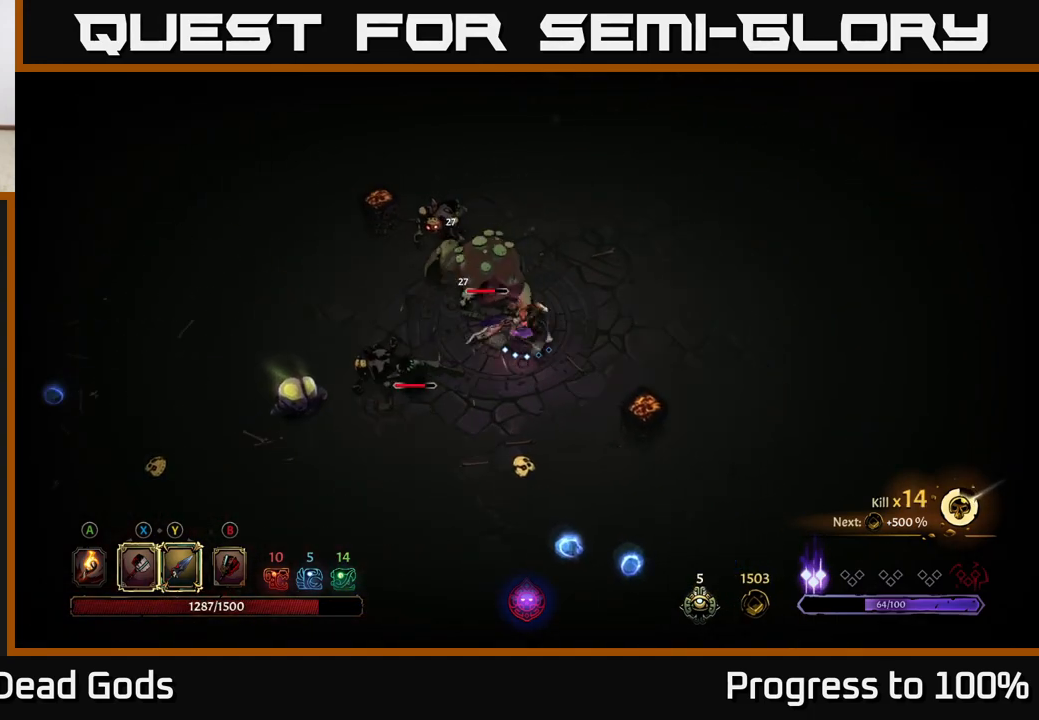
{"buttons": [], "left_stick": "down-left", "right_stick": "center", "events": [[250, "Y", "up"]]}
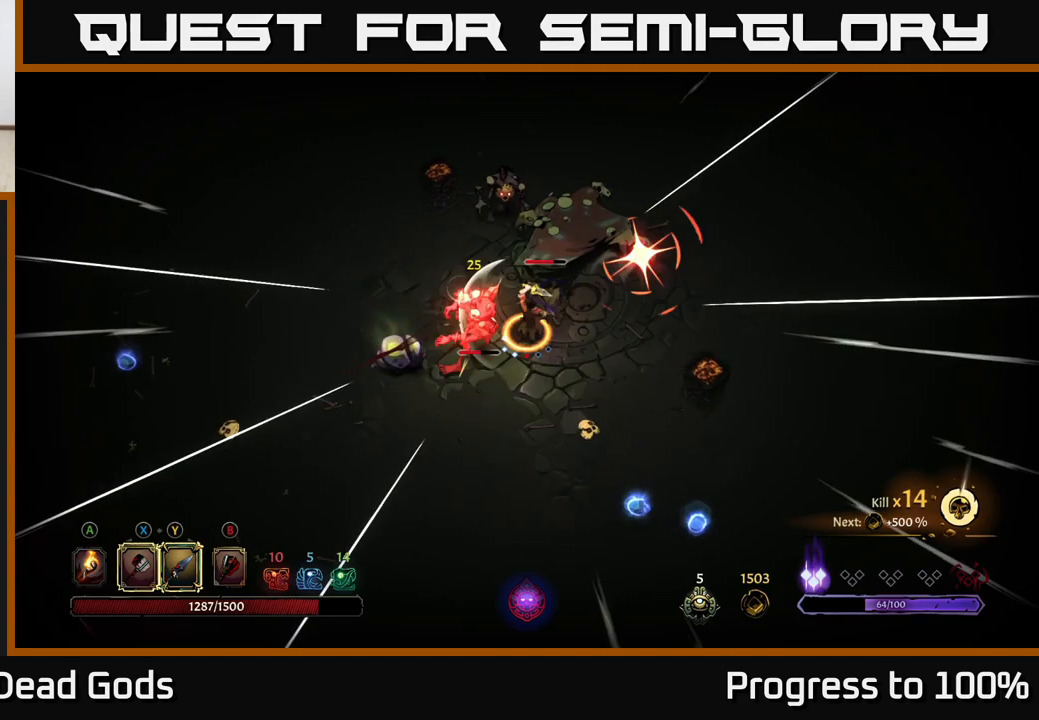
{"buttons": ["R2"], "left_stick": "down-left", "right_stick": "center", "events": [[67, "left_stick", "center"], [283, "left_stick", "down-left"], [400, "R2", "down"]]}
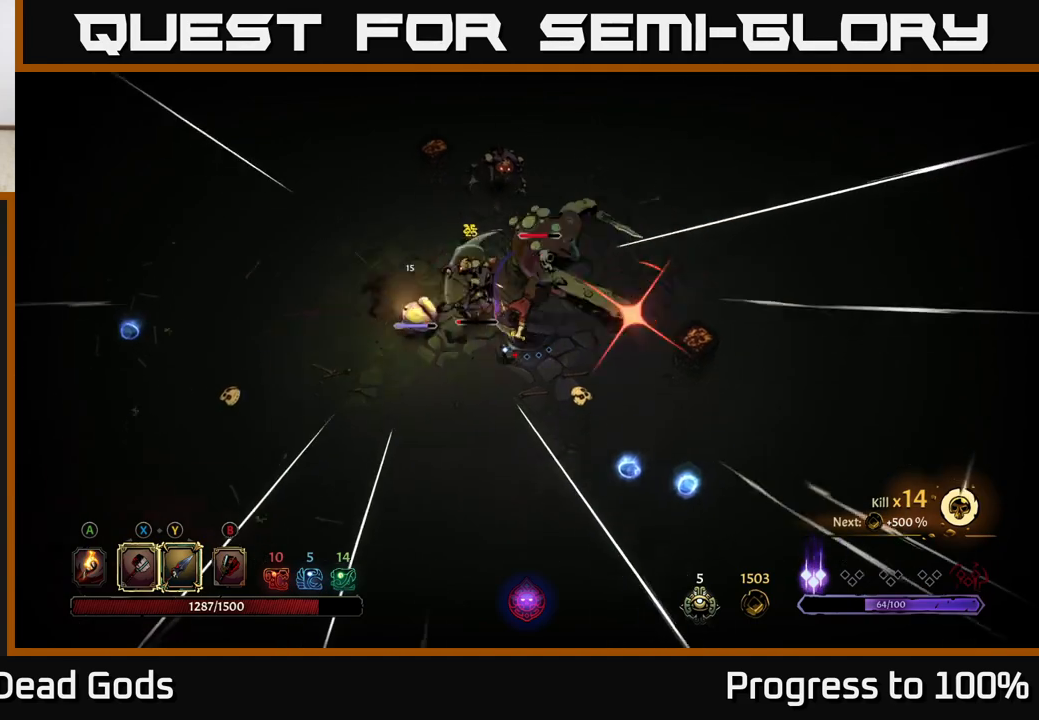
{"buttons": ["Y"], "left_stick": "up", "right_stick": "center", "events": [[117, "R2", "up"], [417, "left_stick", "up"], [433, "Y", "down"]]}
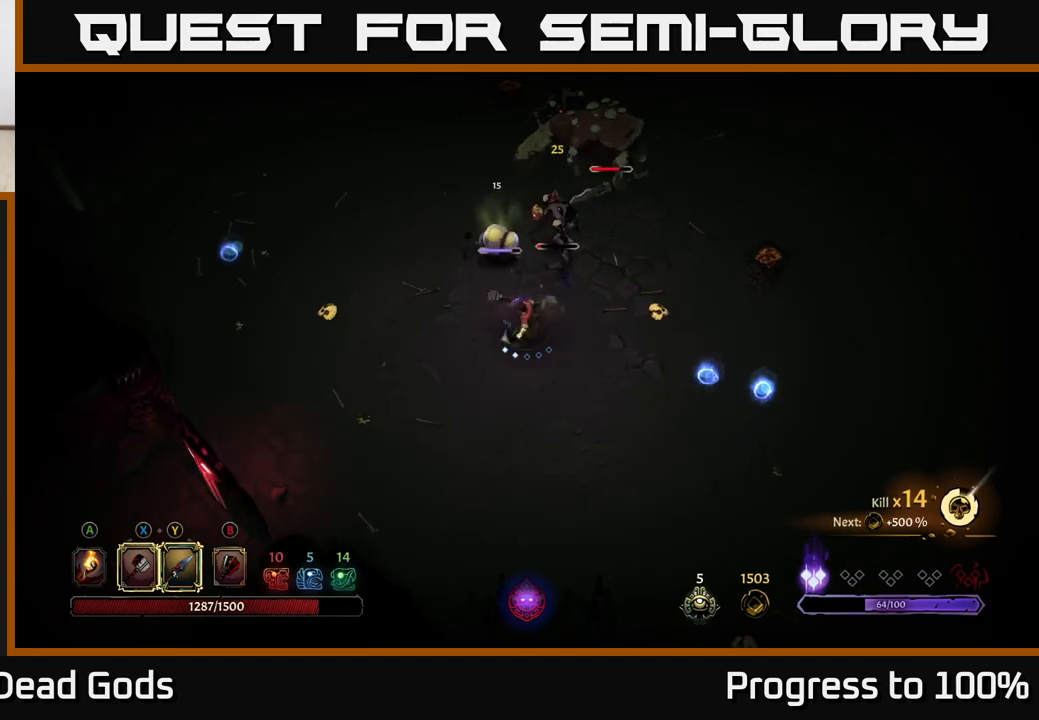
{"buttons": [], "left_stick": "down-left", "right_stick": "center", "events": [[33, "Y", "up"], [433, "left_stick", "center"], [500, "left_stick", "down-left"]]}
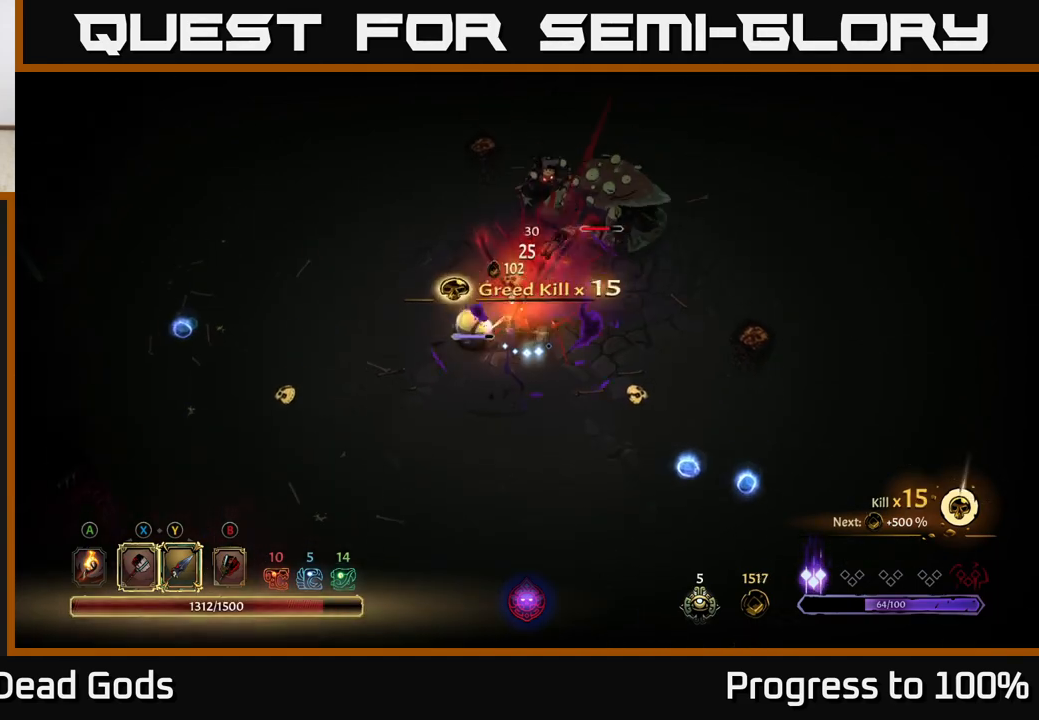
{"buttons": [], "left_stick": "down", "right_stick": "center", "events": [[150, "left_stick", "down"]]}
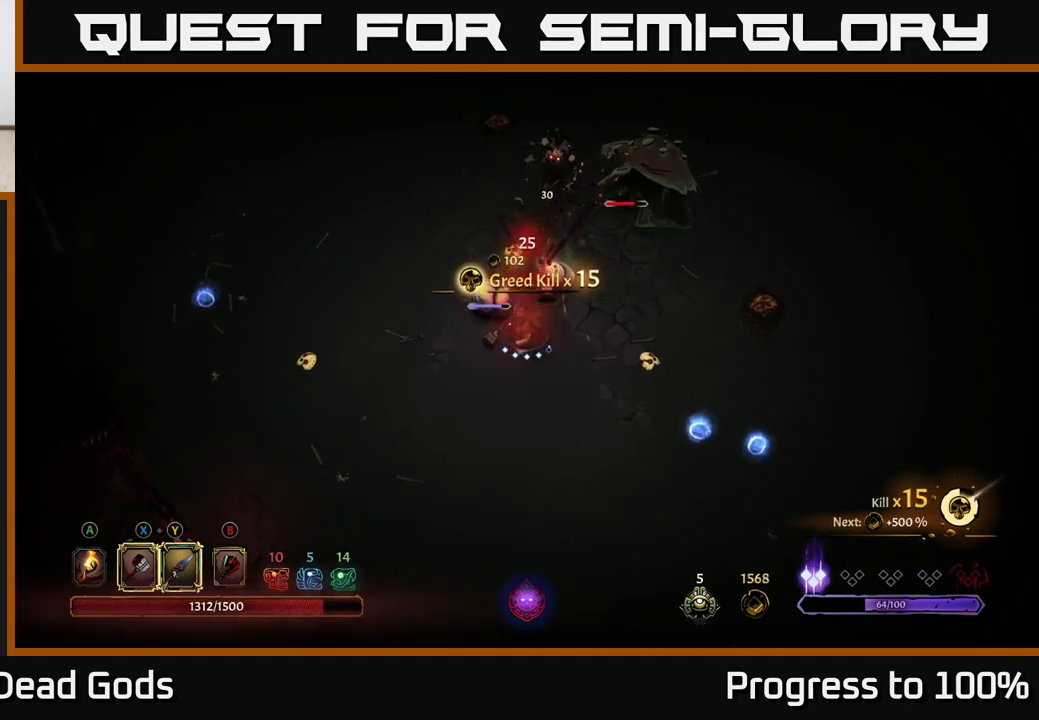
{"buttons": [], "left_stick": "left", "right_stick": "center", "events": [[50, "left_stick", "down-left"], [117, "R2", "down"], [267, "left_stick", "left"], [417, "R2", "up"]]}
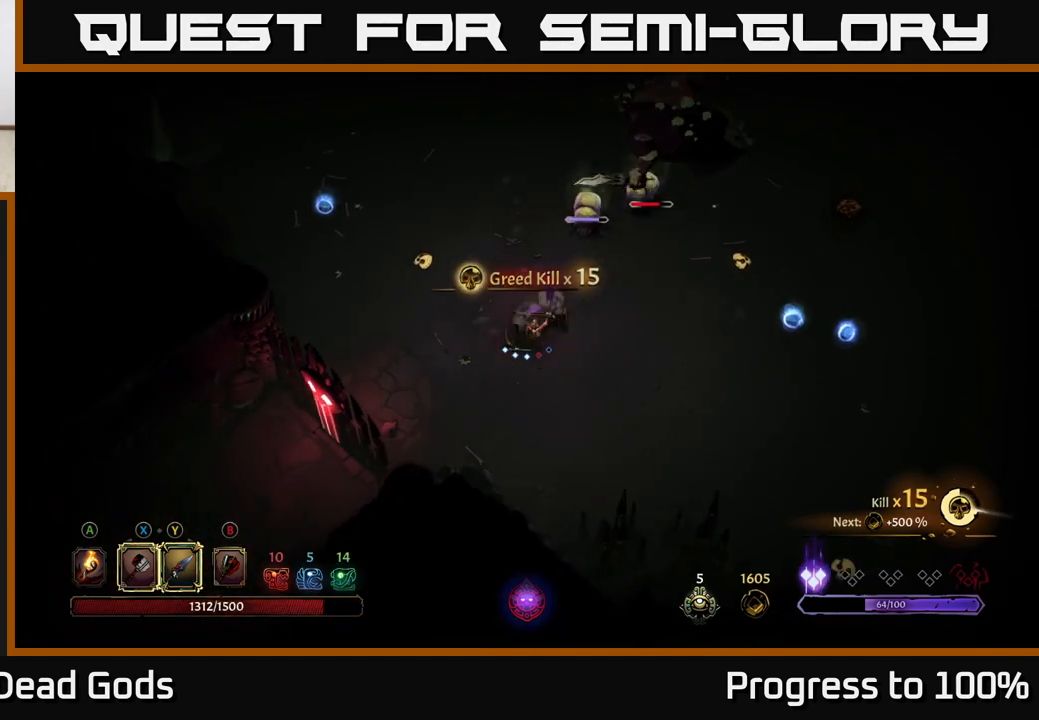
{"buttons": [], "left_stick": "up", "right_stick": "center", "events": [[100, "left_stick", "down-left"], [183, "R2", "down"], [300, "R2", "up"], [433, "left_stick", "up-left"], [483, "left_stick", "up"]]}
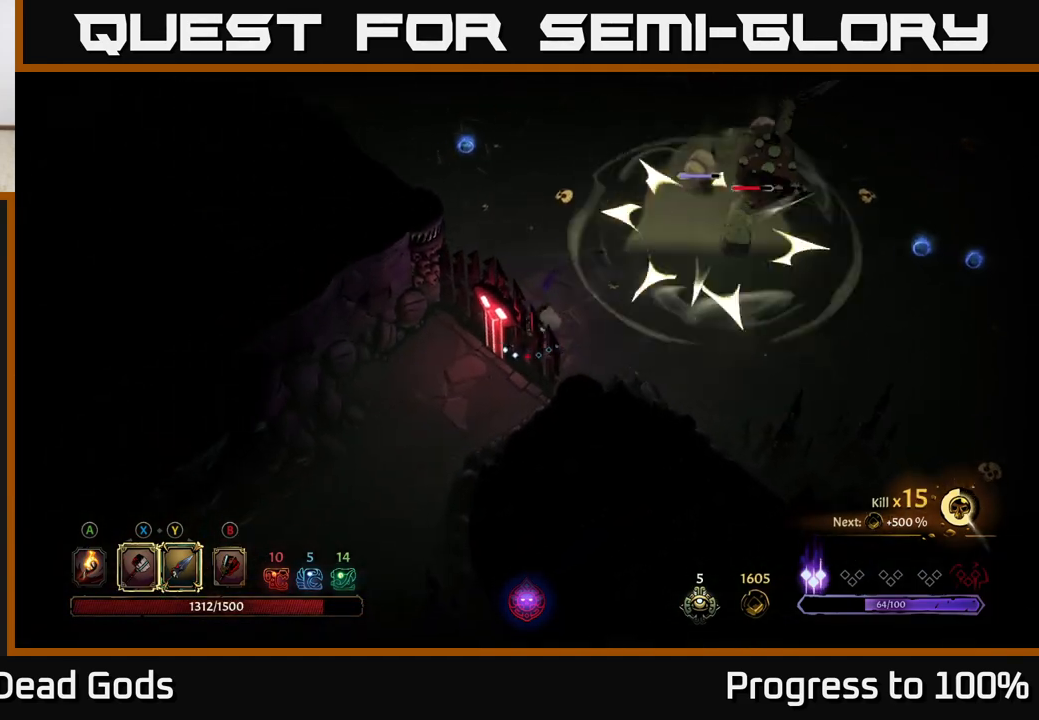
{"buttons": [], "left_stick": "up-left", "right_stick": "center", "events": [[83, "left_stick", "center"], [200, "left_stick", "up-right"], [417, "left_stick", "up-left"]]}
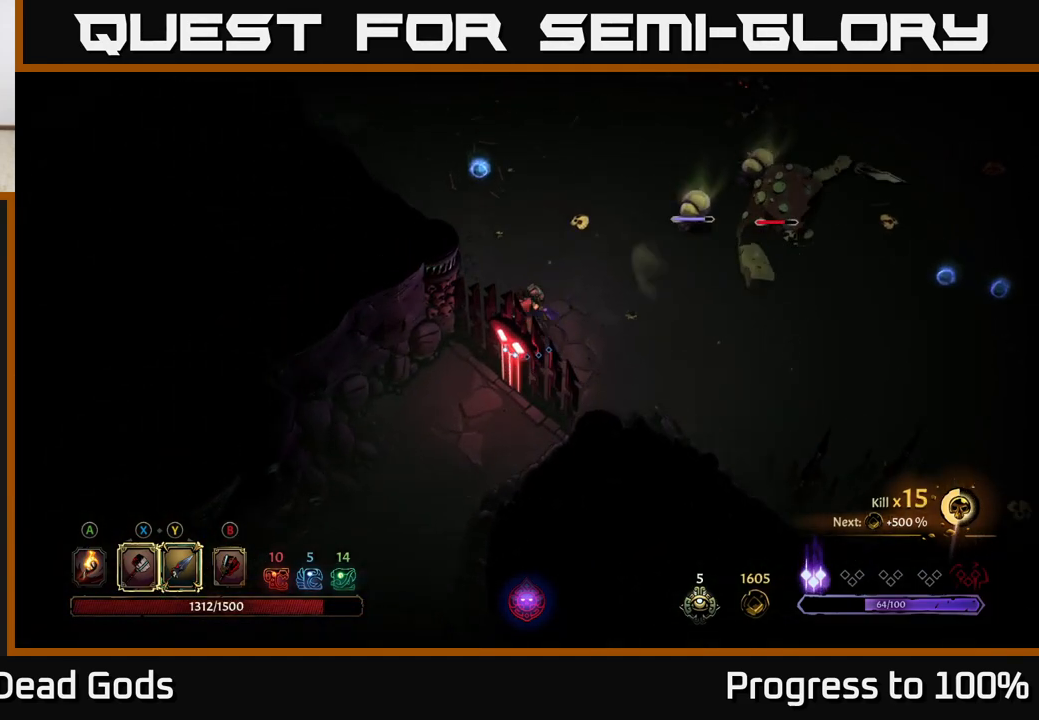
{"buttons": [], "left_stick": "up", "right_stick": "center", "events": [[117, "left_stick", "up"]]}
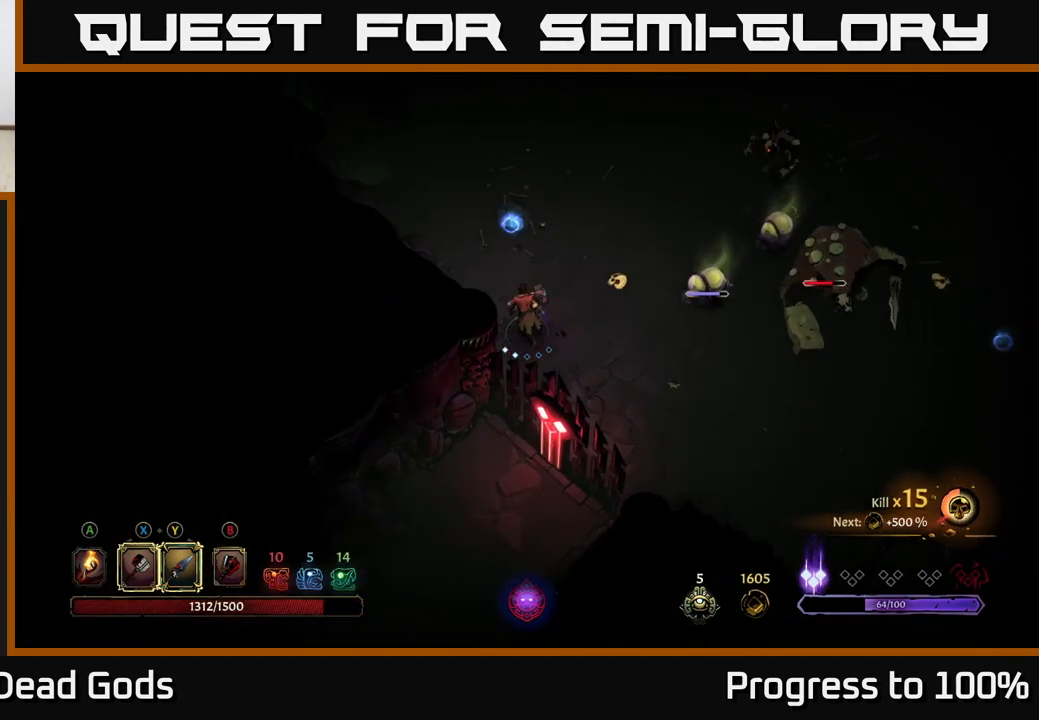
{"buttons": [], "left_stick": "right", "right_stick": "center", "events": [[100, "left_stick", "right"], [167, "Y", "down"], [483, "Y", "up"]]}
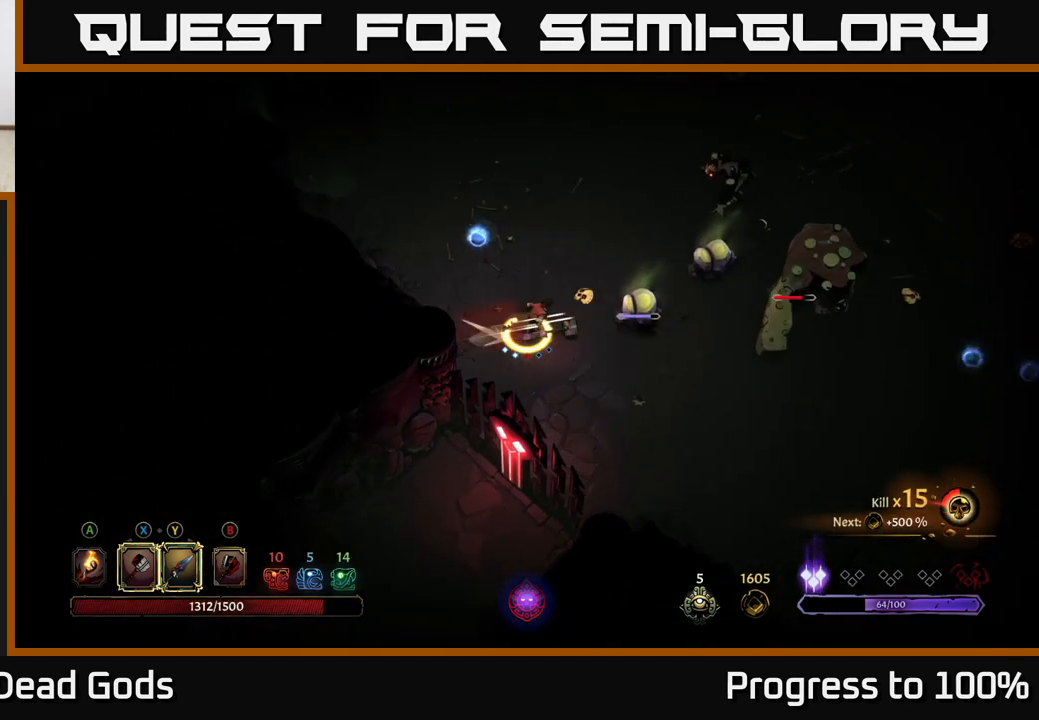
{"buttons": [], "left_stick": "right", "right_stick": "center", "events": []}
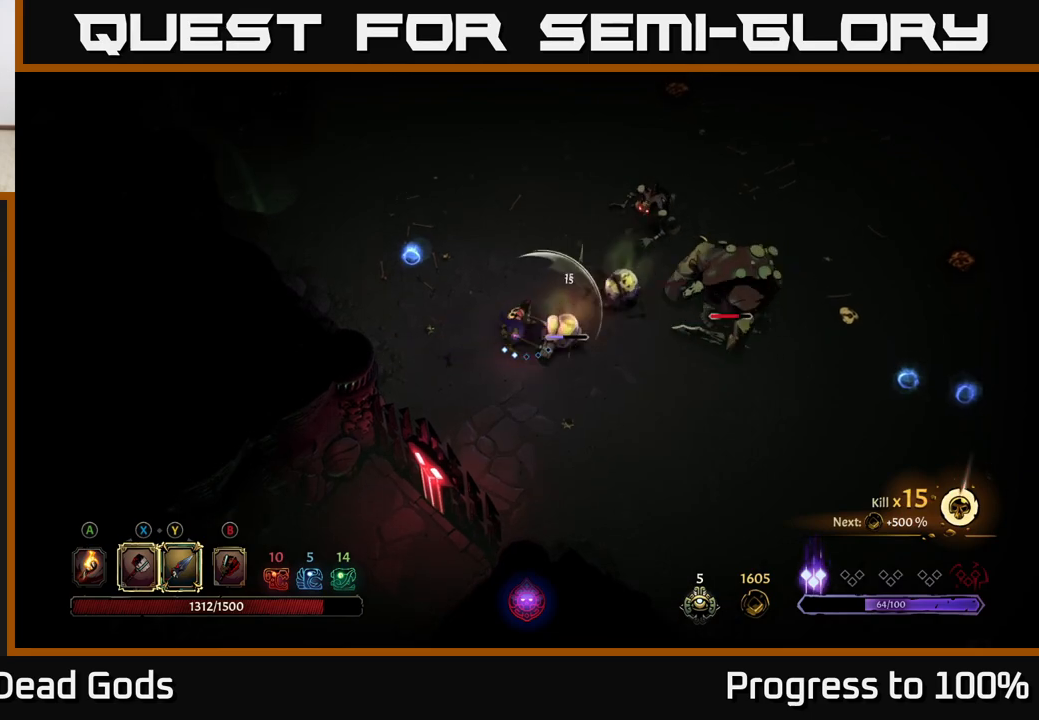
{"buttons": ["X"], "left_stick": "right", "right_stick": "center", "events": [[433, "X", "down"]]}
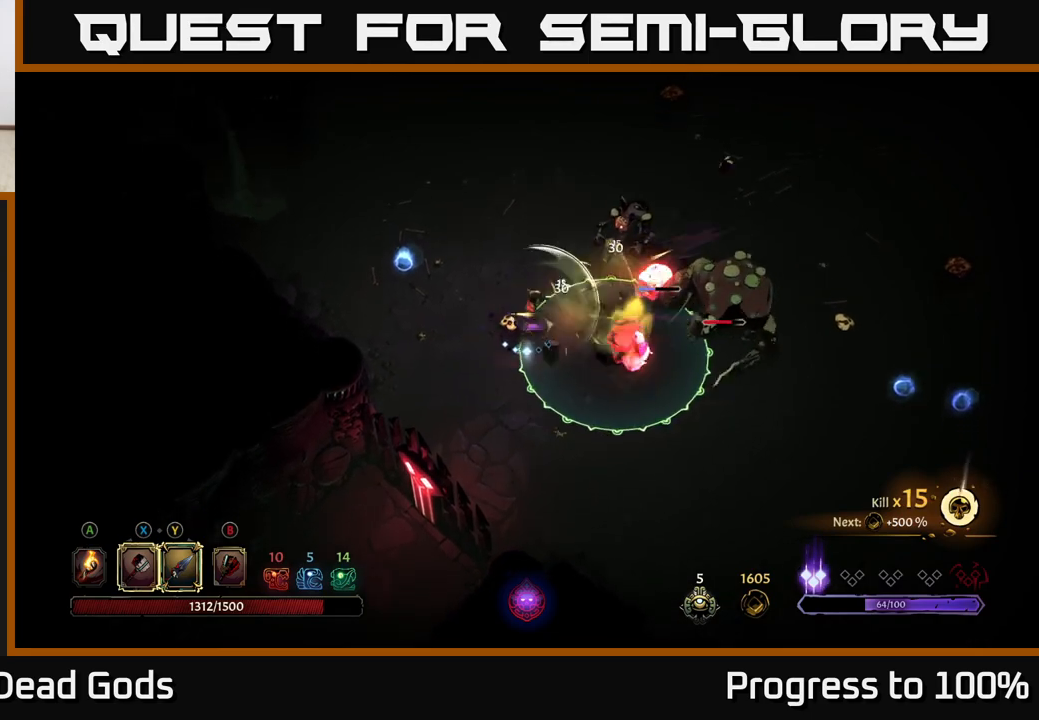
{"buttons": ["R2"], "left_stick": "left", "right_stick": "center", "events": [[33, "X", "up"], [217, "left_stick", "center"], [417, "left_stick", "left"], [483, "R2", "down"]]}
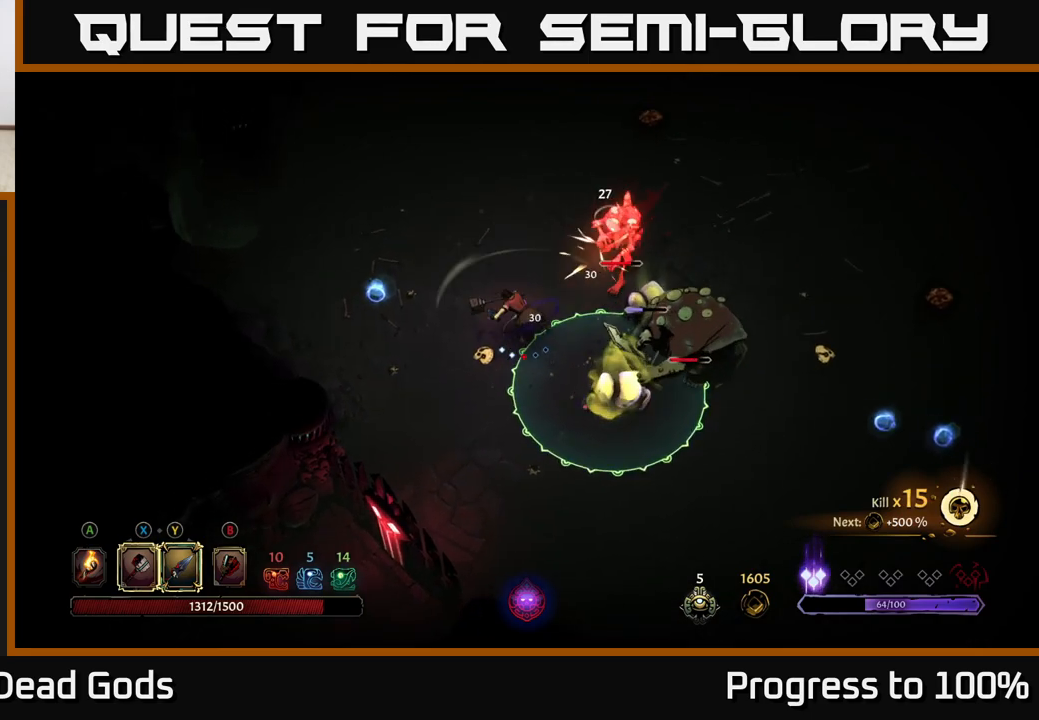
{"buttons": [], "left_stick": "up", "right_stick": "center", "events": [[133, "R2", "up"], [300, "left_stick", "up-left"], [500, "left_stick", "up"]]}
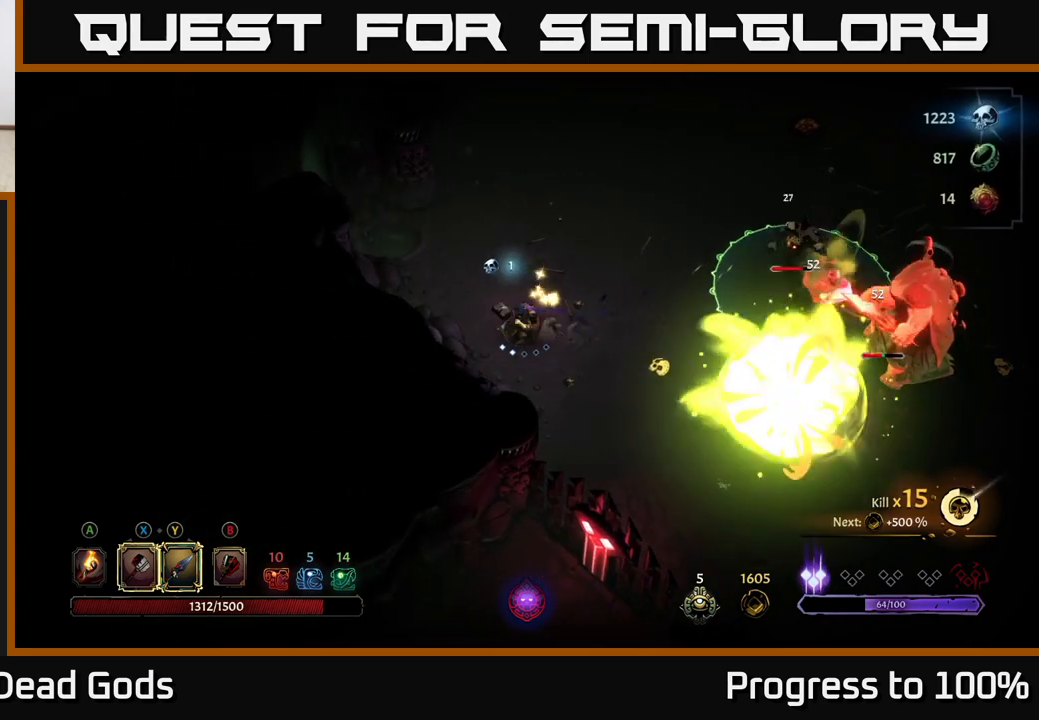
{"buttons": [], "left_stick": "right", "right_stick": "center", "events": [[100, "left_stick", "up-right"], [300, "left_stick", "right"]]}
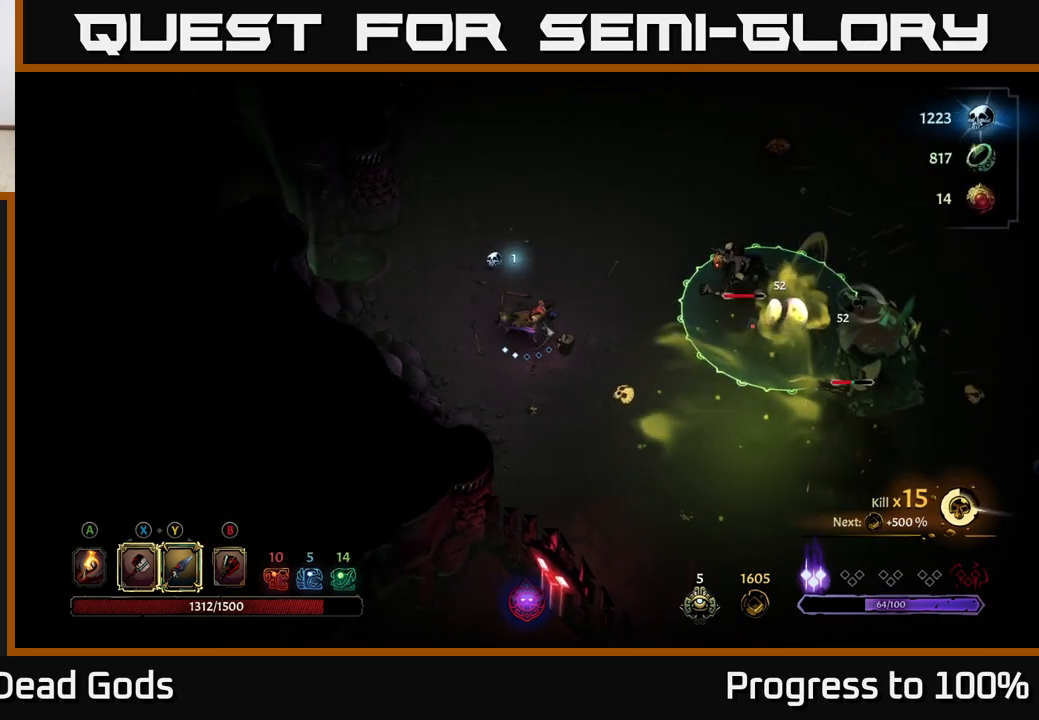
{"buttons": [], "left_stick": "right", "right_stick": "center", "events": [[217, "left_stick", "left"], [367, "left_stick", "down"], [483, "left_stick", "right"]]}
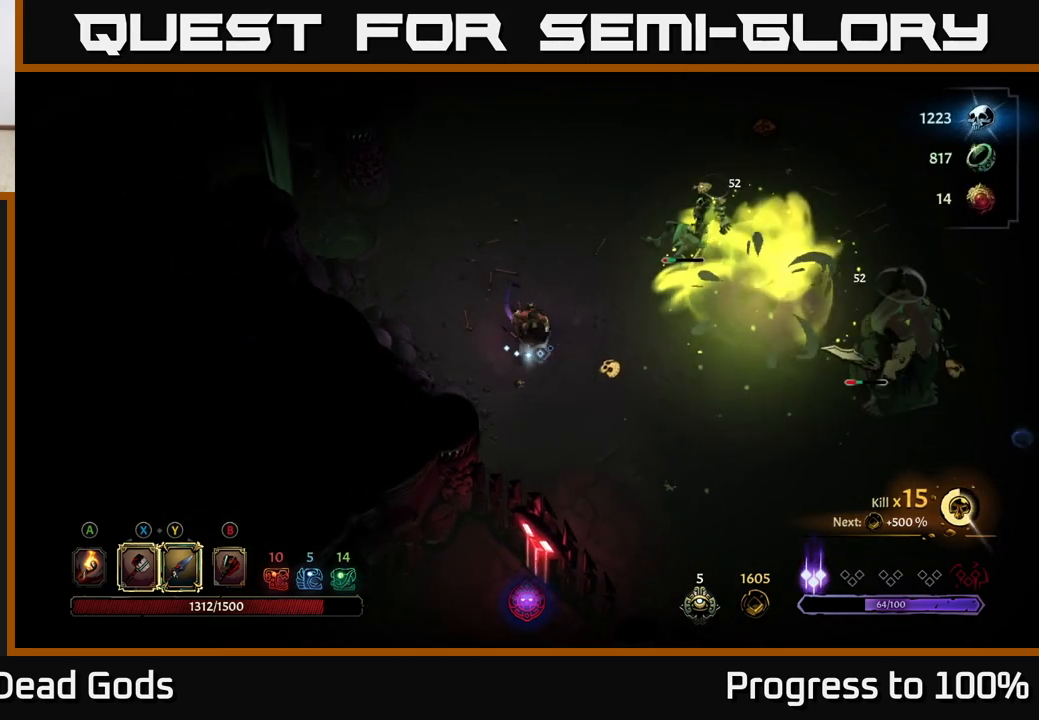
{"buttons": [], "left_stick": "up-right", "right_stick": "center", "events": [[50, "Y", "down"], [83, "left_stick", "up-right"], [350, "Y", "up"]]}
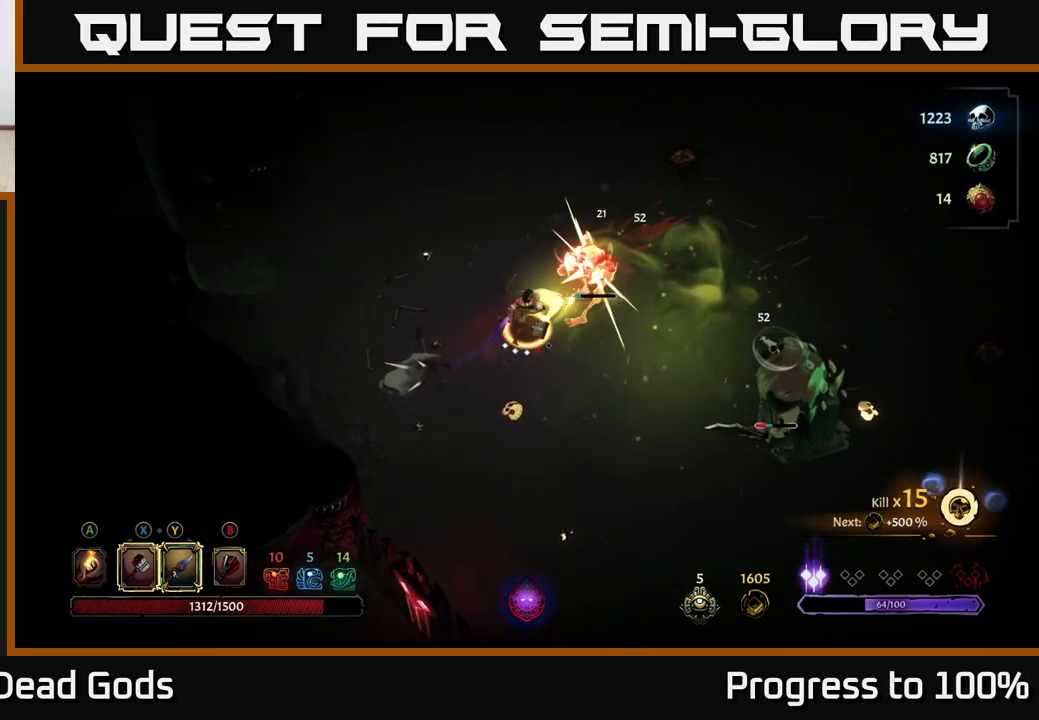
{"buttons": [], "left_stick": "down", "right_stick": "center", "events": [[183, "left_stick", "center"], [467, "left_stick", "down"]]}
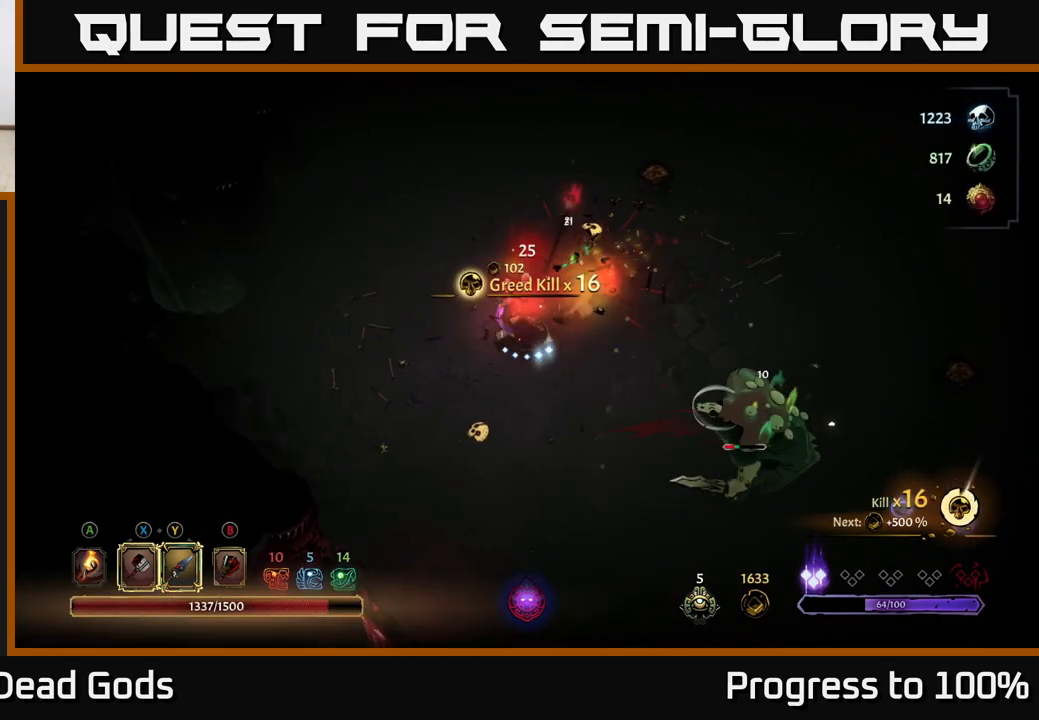
{"buttons": [], "left_stick": "down", "right_stick": "center", "events": [[350, "left_stick", "down-left"], [450, "left_stick", "down"]]}
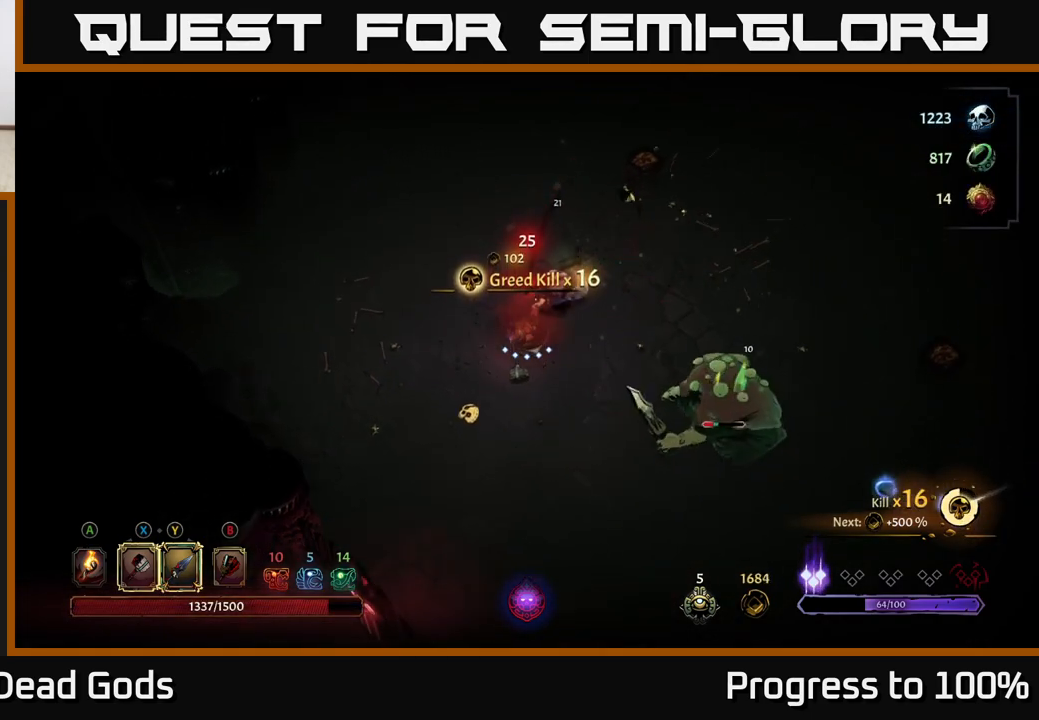
{"buttons": [], "left_stick": "down-right", "right_stick": "center", "events": [[133, "left_stick", "down-right"], [367, "Y", "down"], [483, "Y", "up"]]}
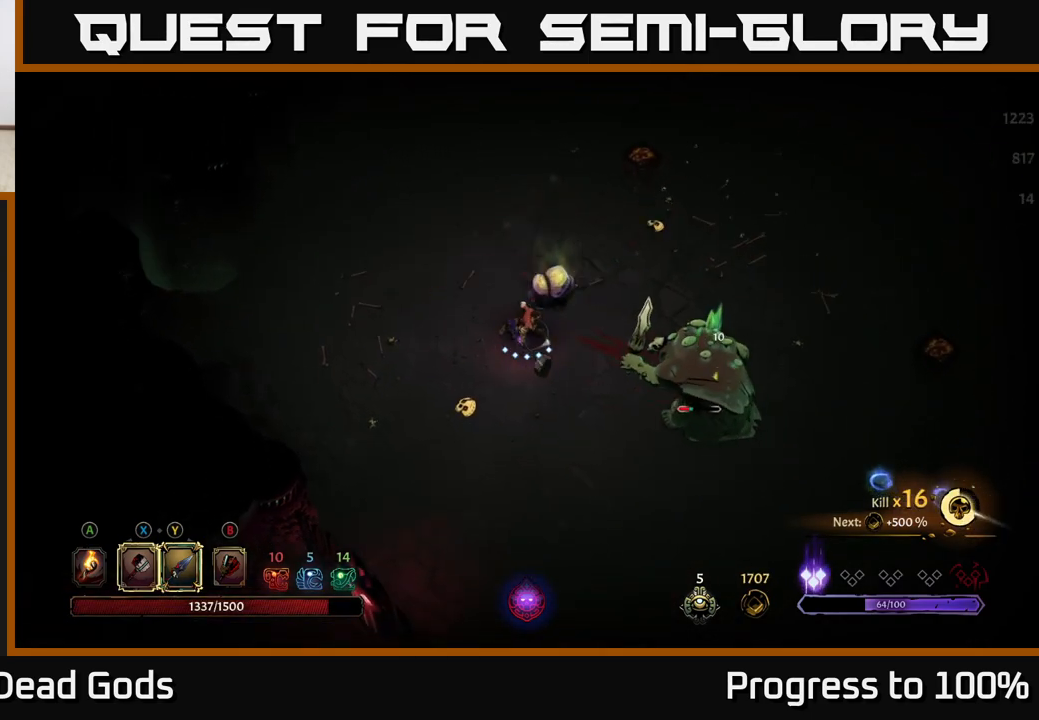
{"buttons": [], "left_stick": "down-right", "right_stick": "center", "events": [[317, "Y", "down"], [433, "Y", "up"]]}
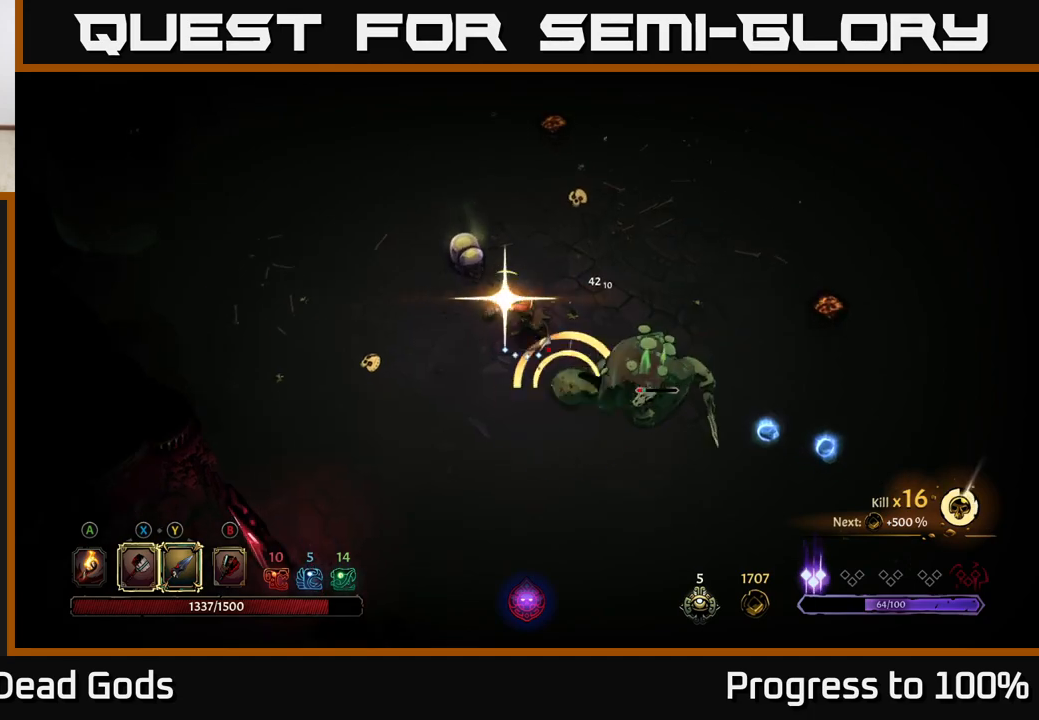
{"buttons": [], "left_stick": "left", "right_stick": "center", "events": [[200, "left_stick", "center"], [483, "left_stick", "left"]]}
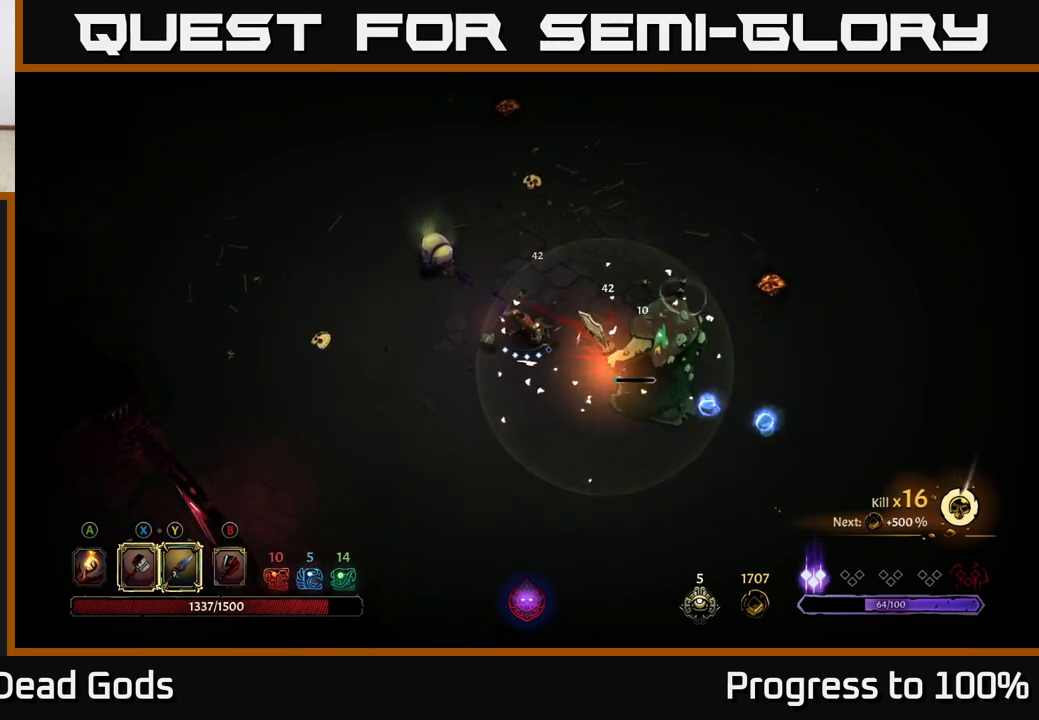
{"buttons": [], "left_stick": "up-left", "right_stick": "center", "events": [[250, "left_stick", "up-left"], [283, "X", "down"], [367, "X", "up"]]}